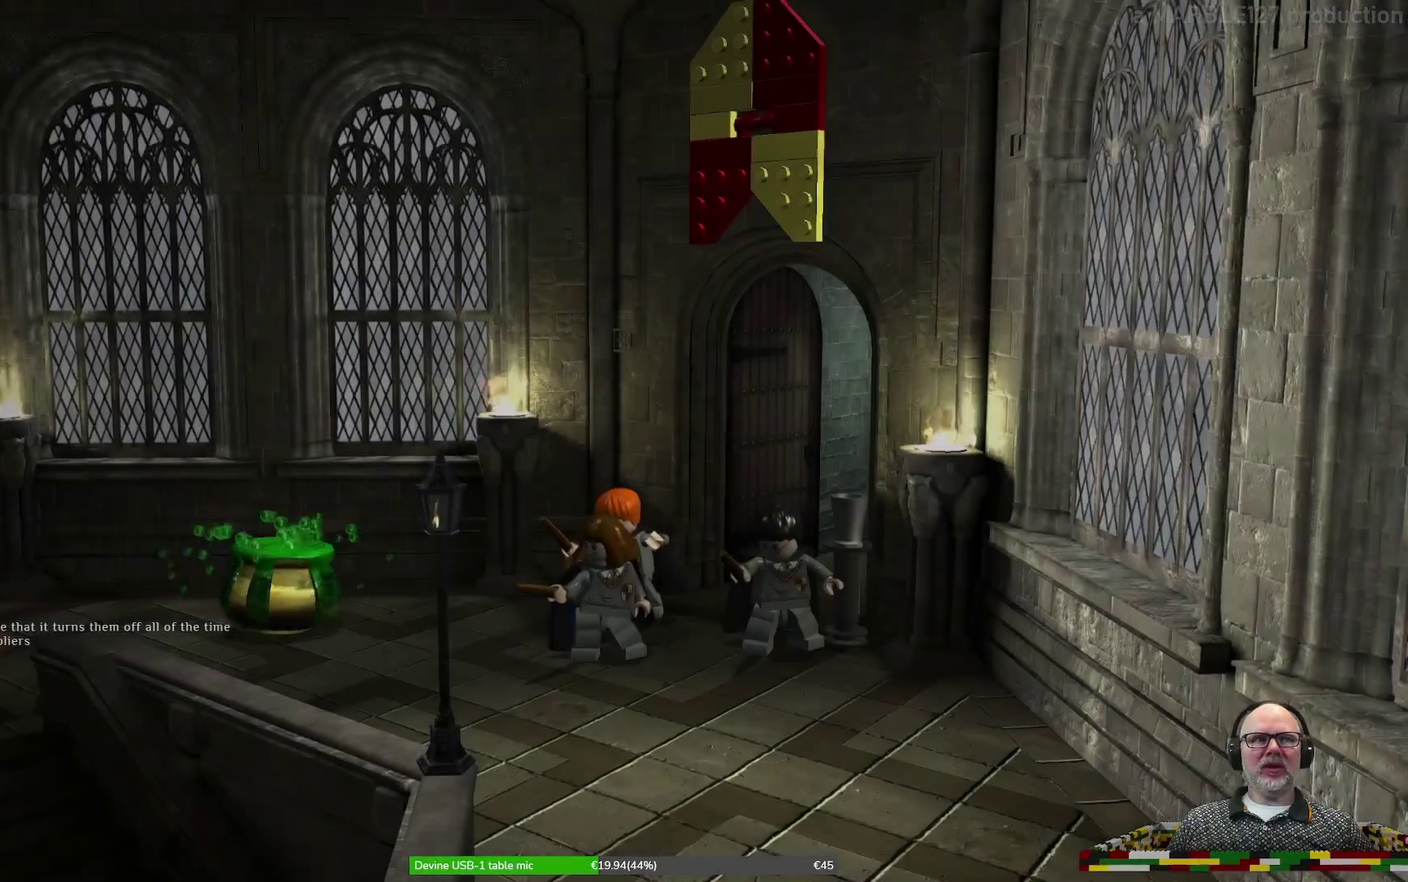
Gameplay with a controller (Xbox layout); each line is a JSON object with the inputs held at the frame after it (dt_ms = milliseconds from this image to that frame). "events" lists button and stick changes between this image and that frame as [ms after this image, input, new state], when the widget could be followed in between. Not read: HOME L2 L3 R1 R2 R3 right_stick.
{"dt_ms": 500, "buttons": [], "left_stick": "center", "events": []}
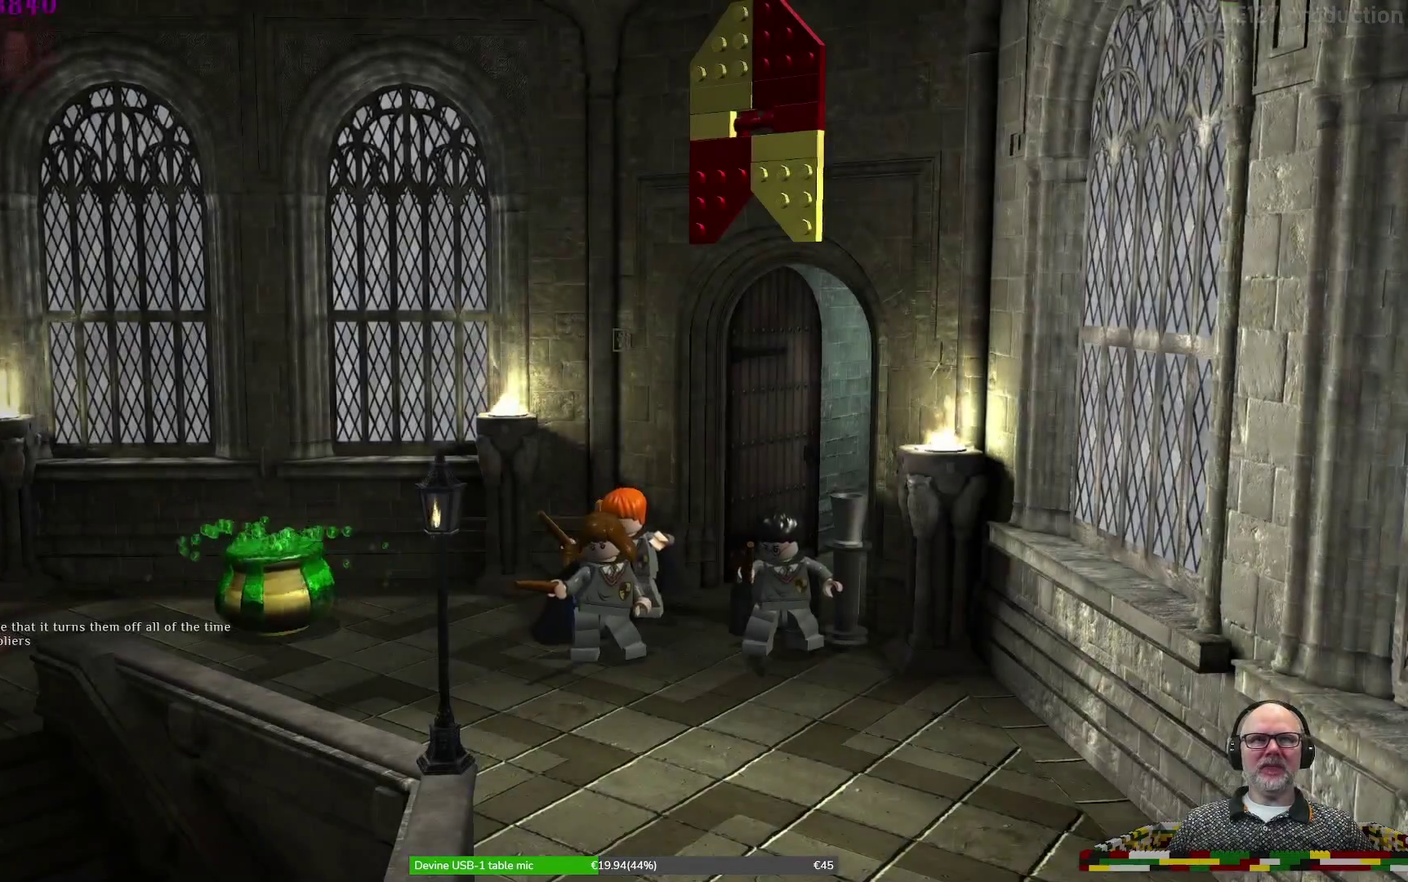
{"dt_ms": 600, "buttons": [], "left_stick": "down", "events": [[133, "left_stick", "down-right"], [500, "left_stick", "down"]]}
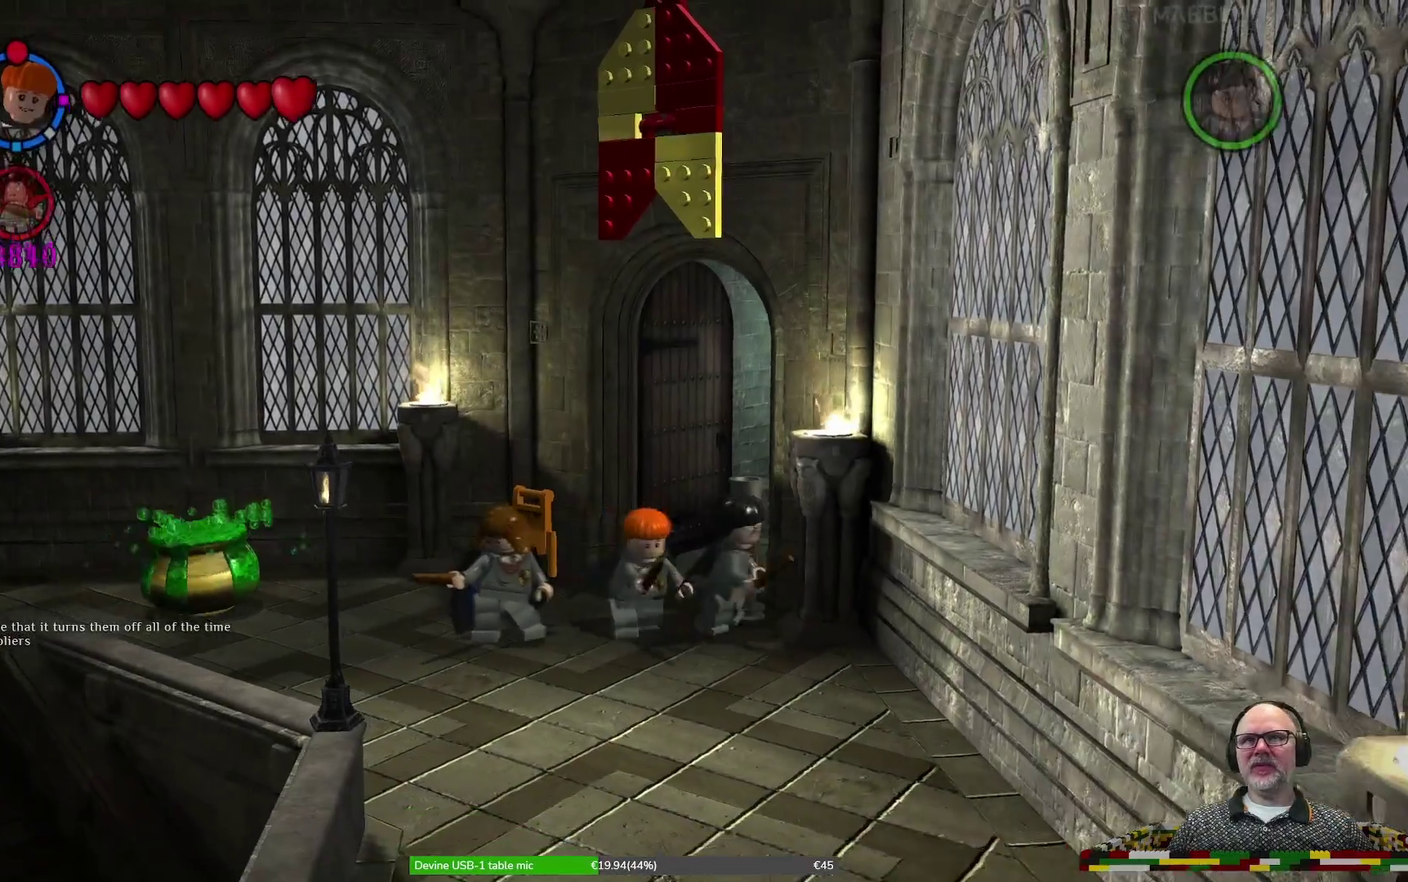
{"dt_ms": 400, "buttons": [], "left_stick": "down", "events": []}
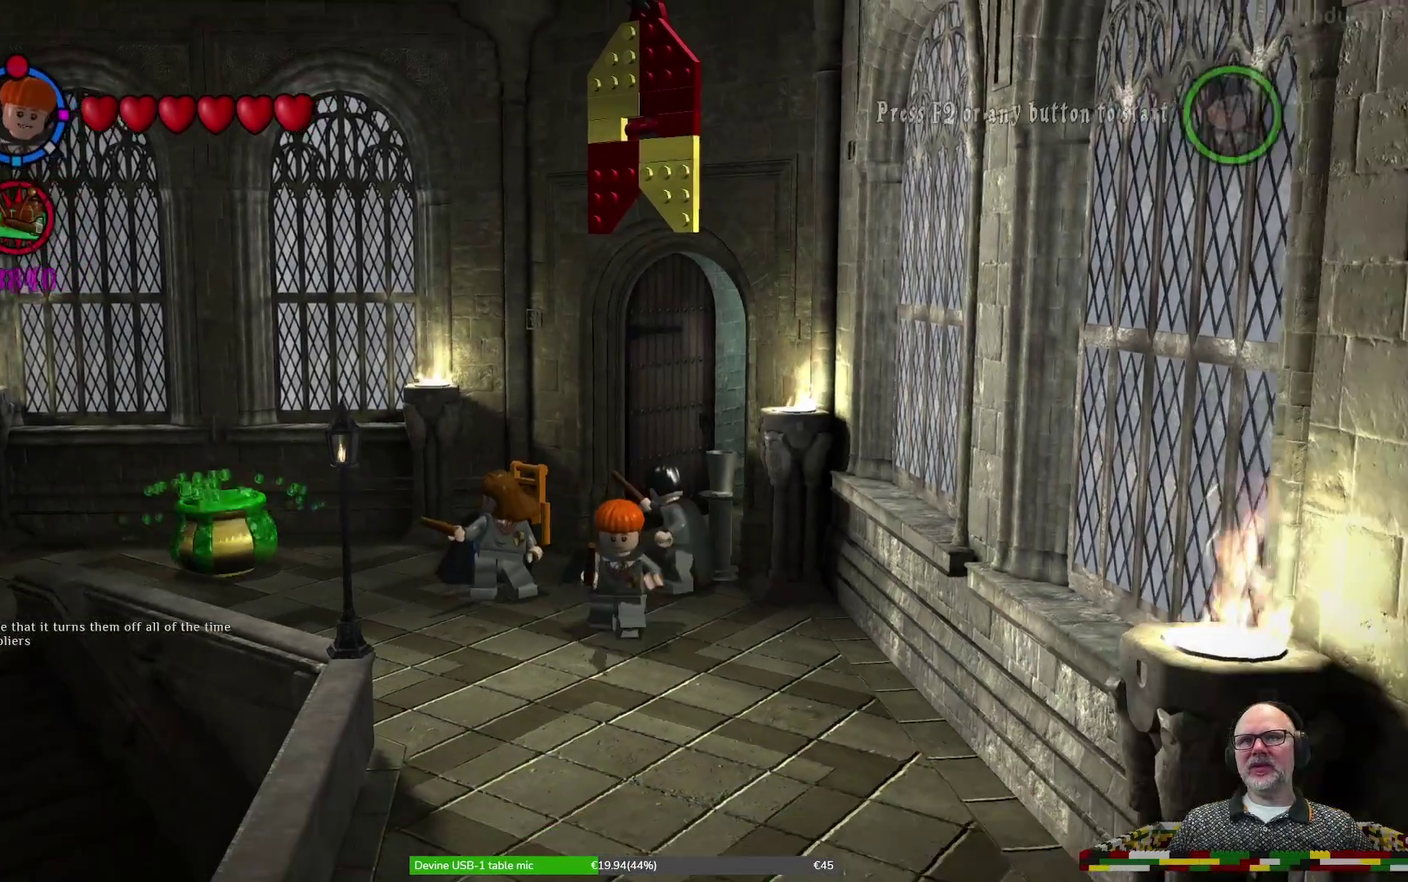
{"dt_ms": 500, "buttons": [], "left_stick": "down", "events": []}
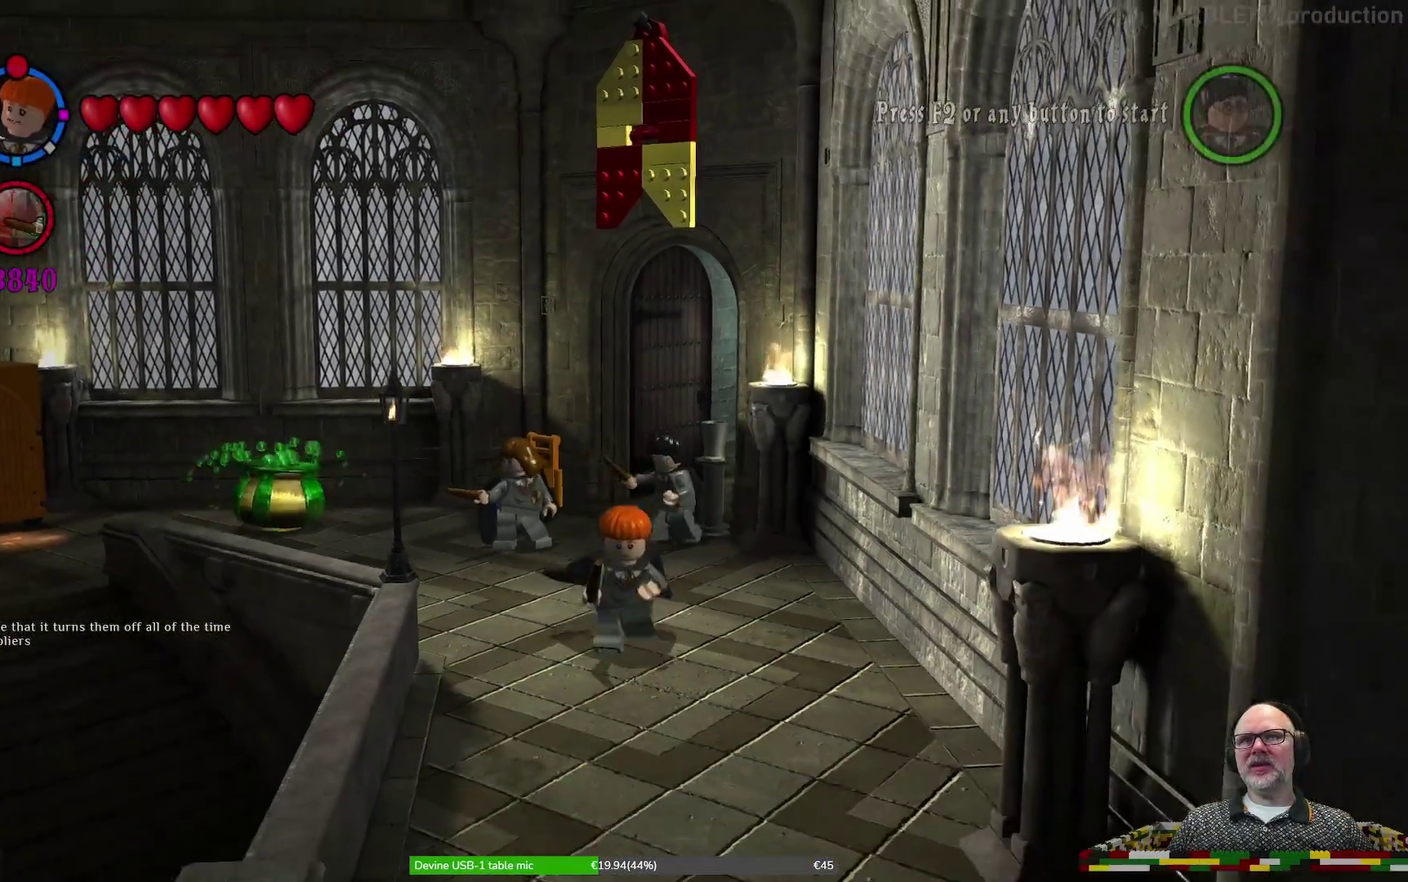
{"dt_ms": 400, "buttons": [], "left_stick": "down", "events": []}
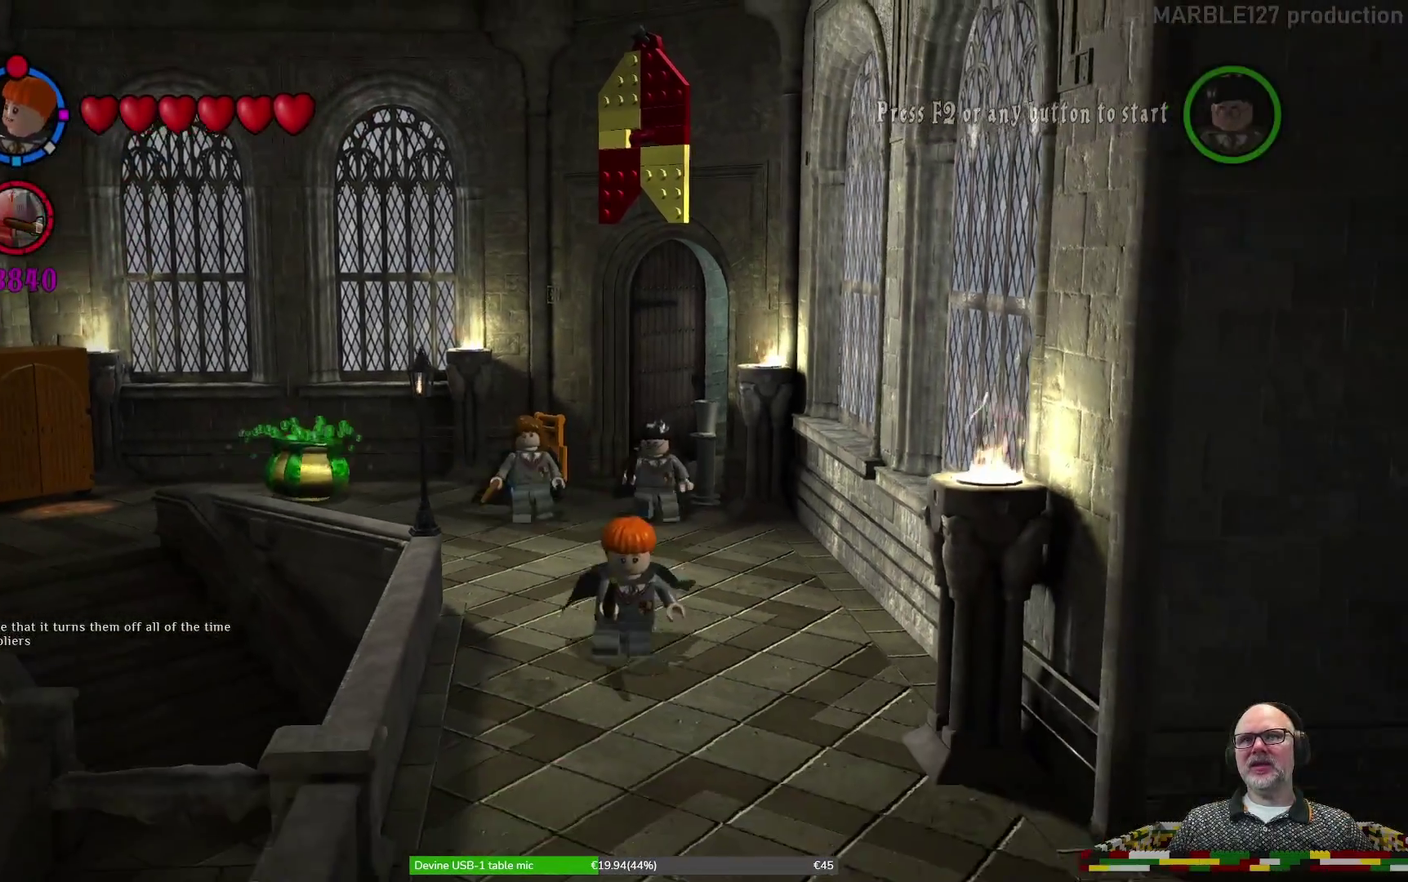
{"dt_ms": 600, "buttons": [], "left_stick": "down"}
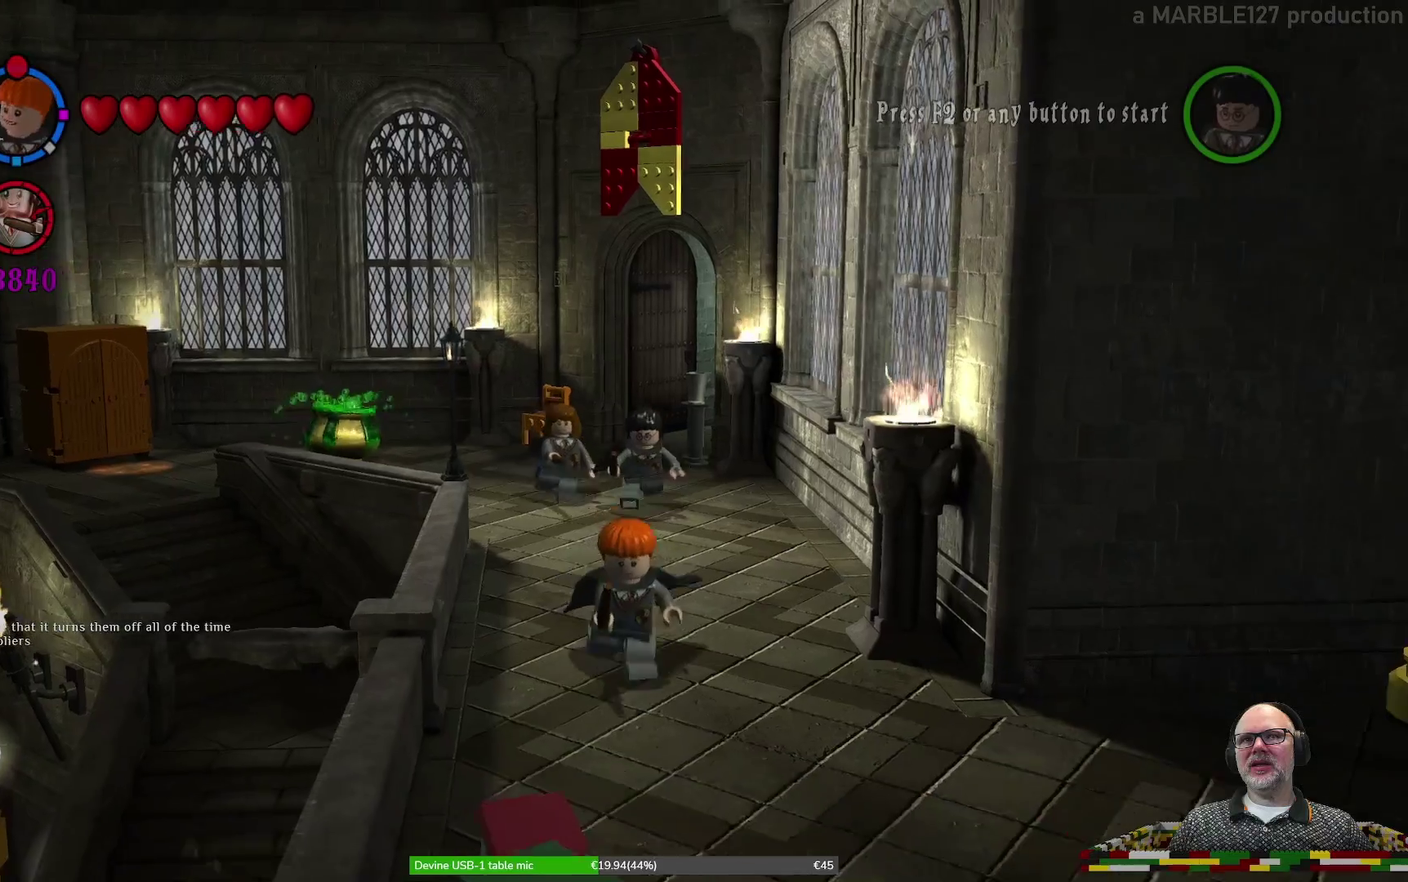
{"dt_ms": 700, "buttons": [], "left_stick": "down-right", "events": [[400, "left_stick", "down-right"]]}
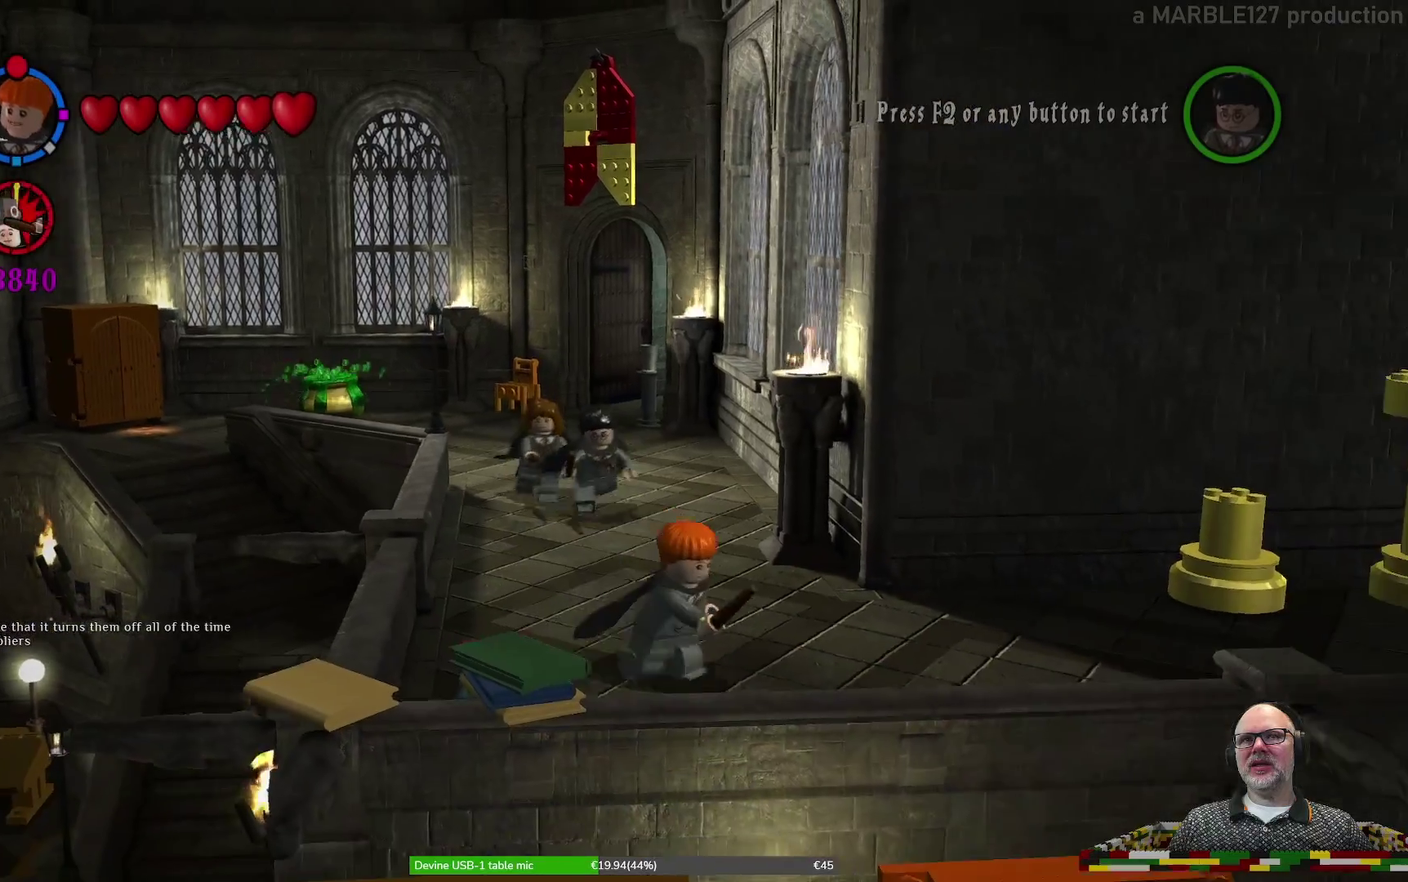
{"dt_ms": 300, "buttons": [], "left_stick": "right", "events": [[167, "left_stick", "right"]]}
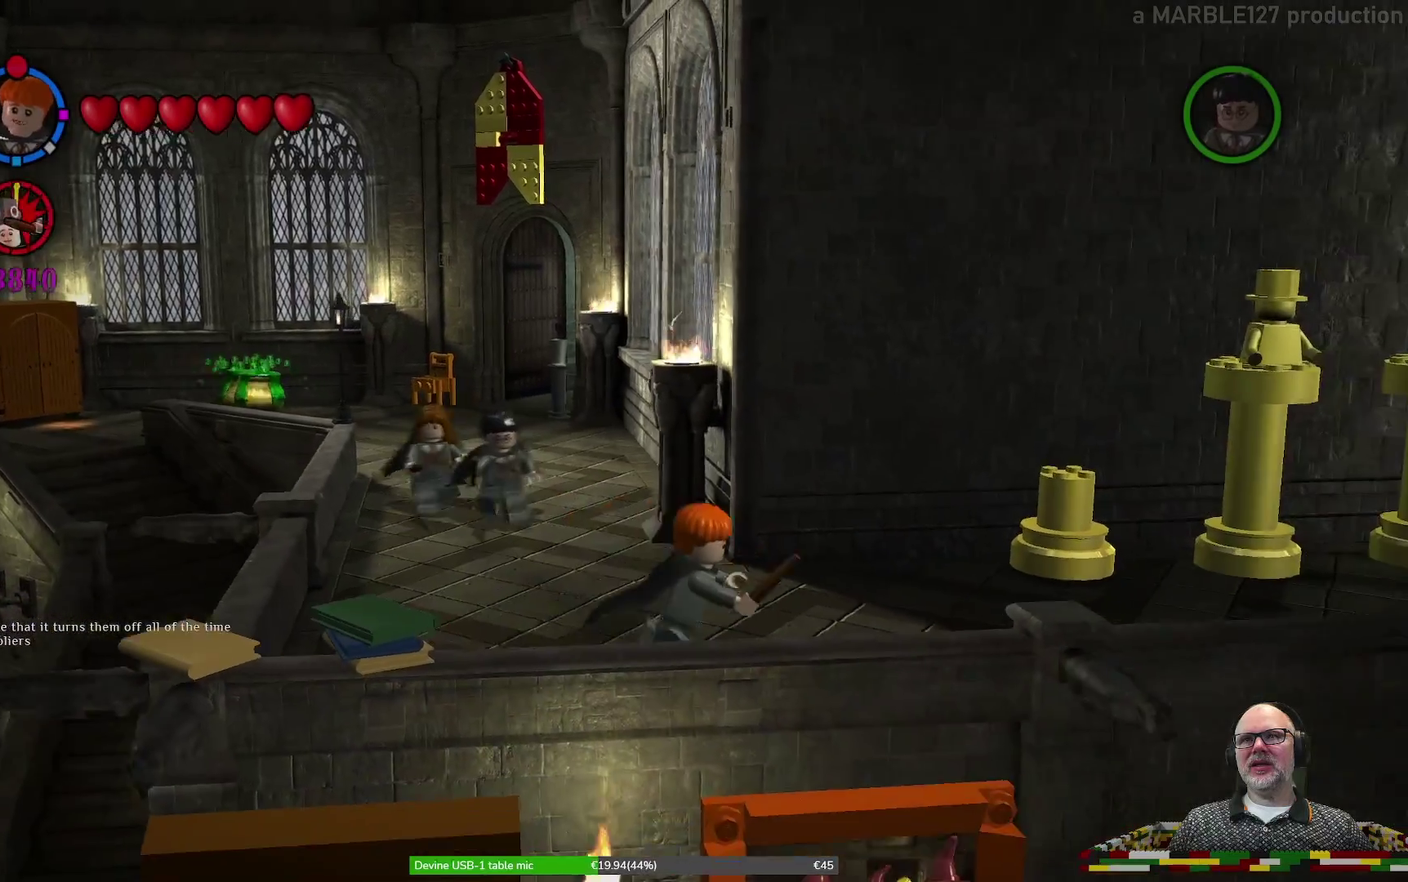
{"dt_ms": 300, "buttons": [], "left_stick": "right", "events": []}